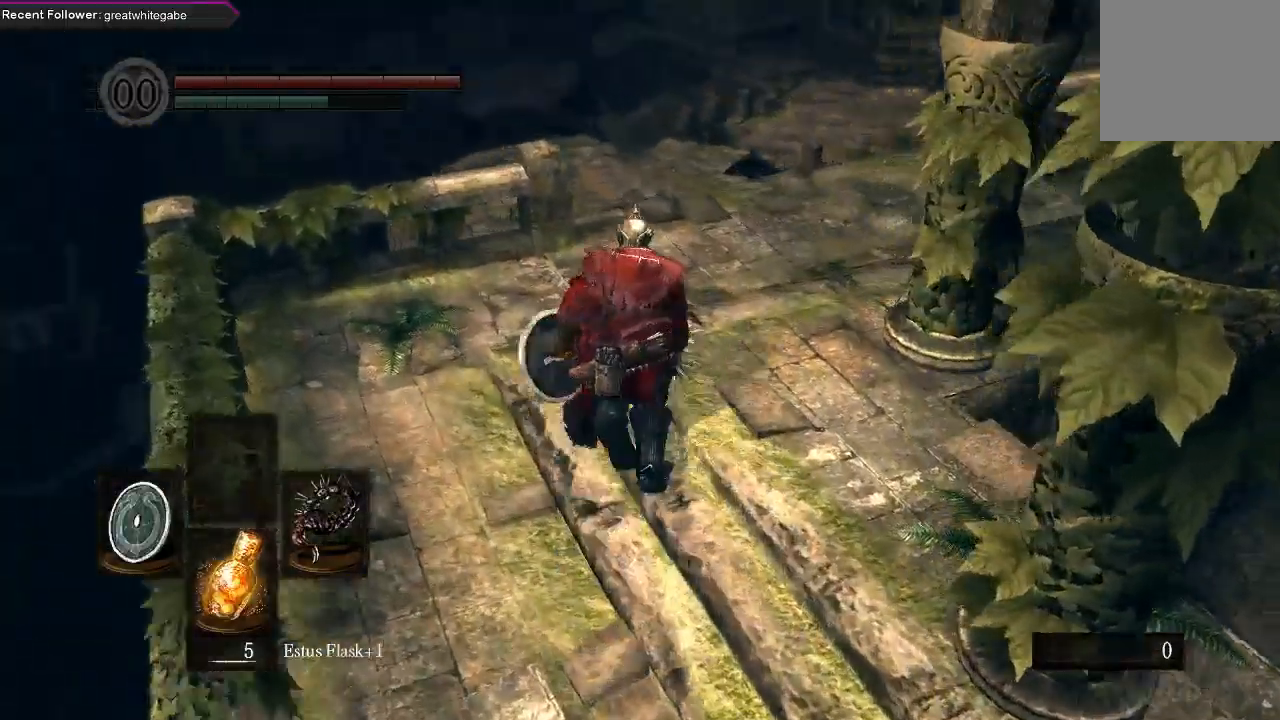
Gameplay with a controller (Xbox layout); each line is a JSON object with the inputs held at the frame after it. "events" lists button and stick changes between this image and that frame as [ms after this image, input, new state], when the widget could be followed in between.
{"buttons": ["B"], "left_stick": "up", "right_stick": "center", "events": [[100, "right_stick", "center"], [233, "right_stick", "up"], [433, "right_stick", "center"]]}
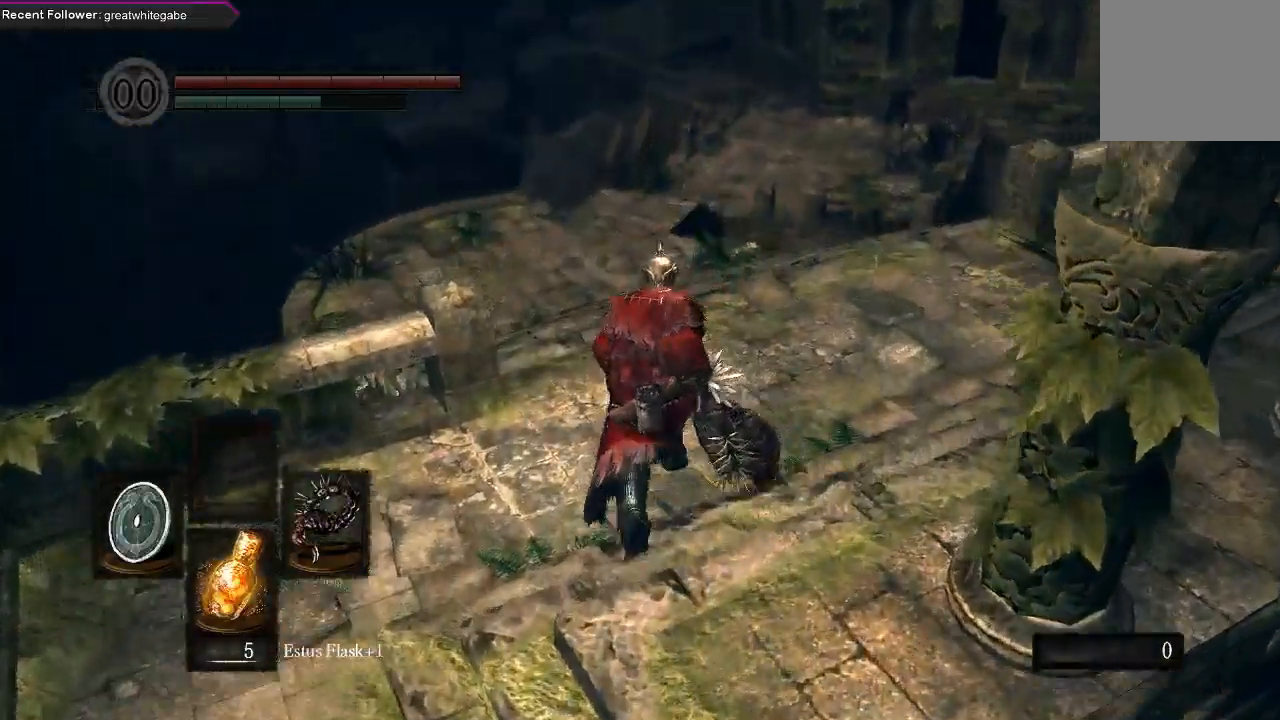
{"buttons": [], "left_stick": "up", "right_stick": "center", "events": [[400, "B", "up"]]}
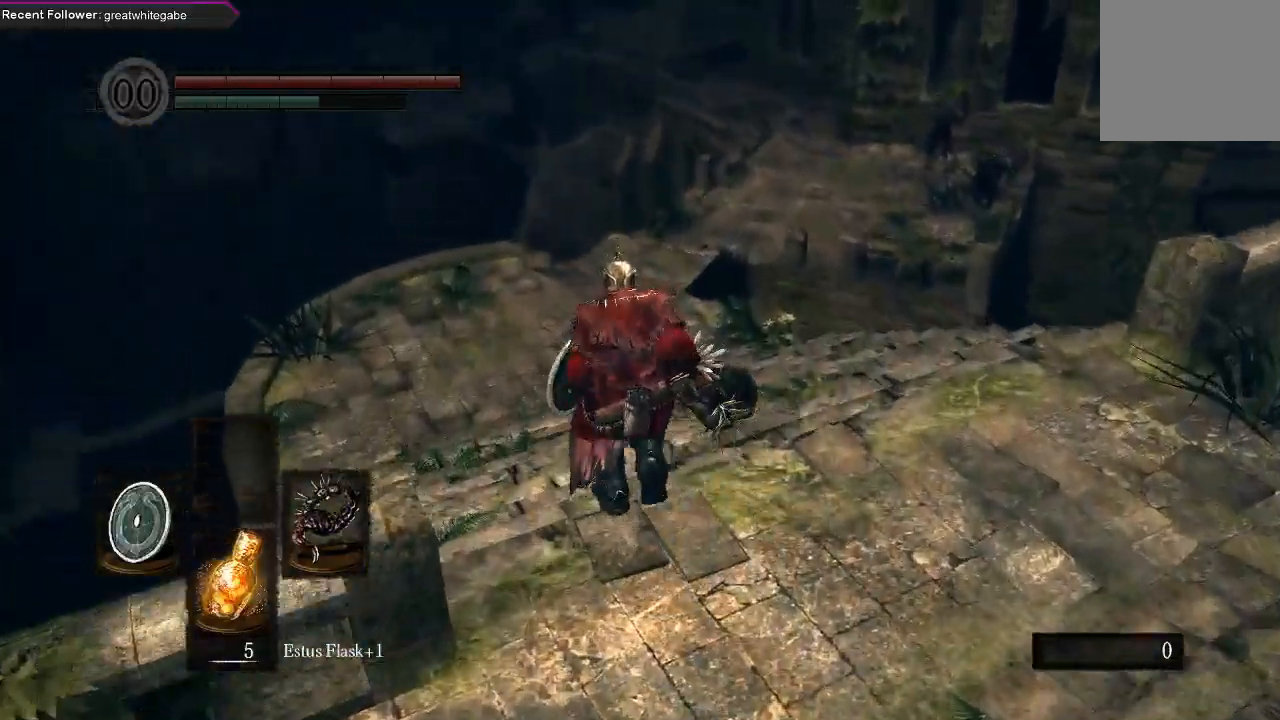
{"buttons": ["B"], "left_stick": "up", "right_stick": "center", "events": [[433, "B", "down"]]}
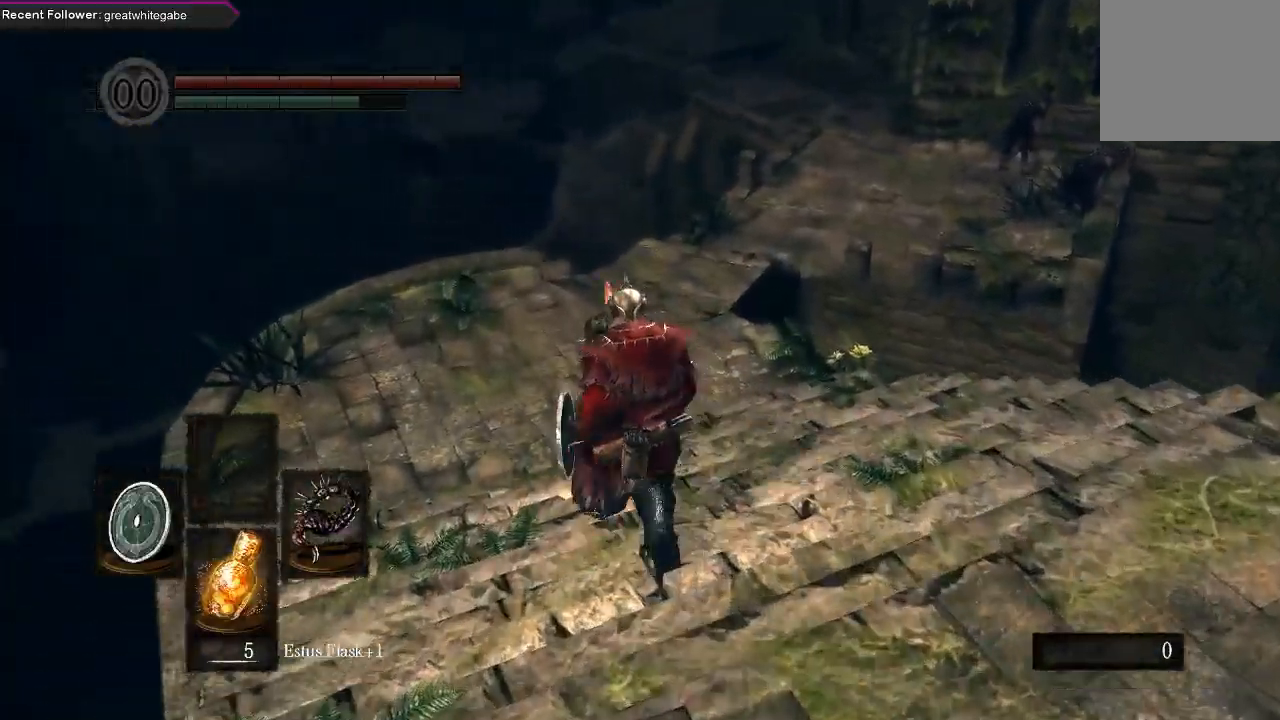
{"buttons": ["B"], "left_stick": "up", "right_stick": "center", "events": [[233, "right_stick", "right"], [400, "right_stick", "center"]]}
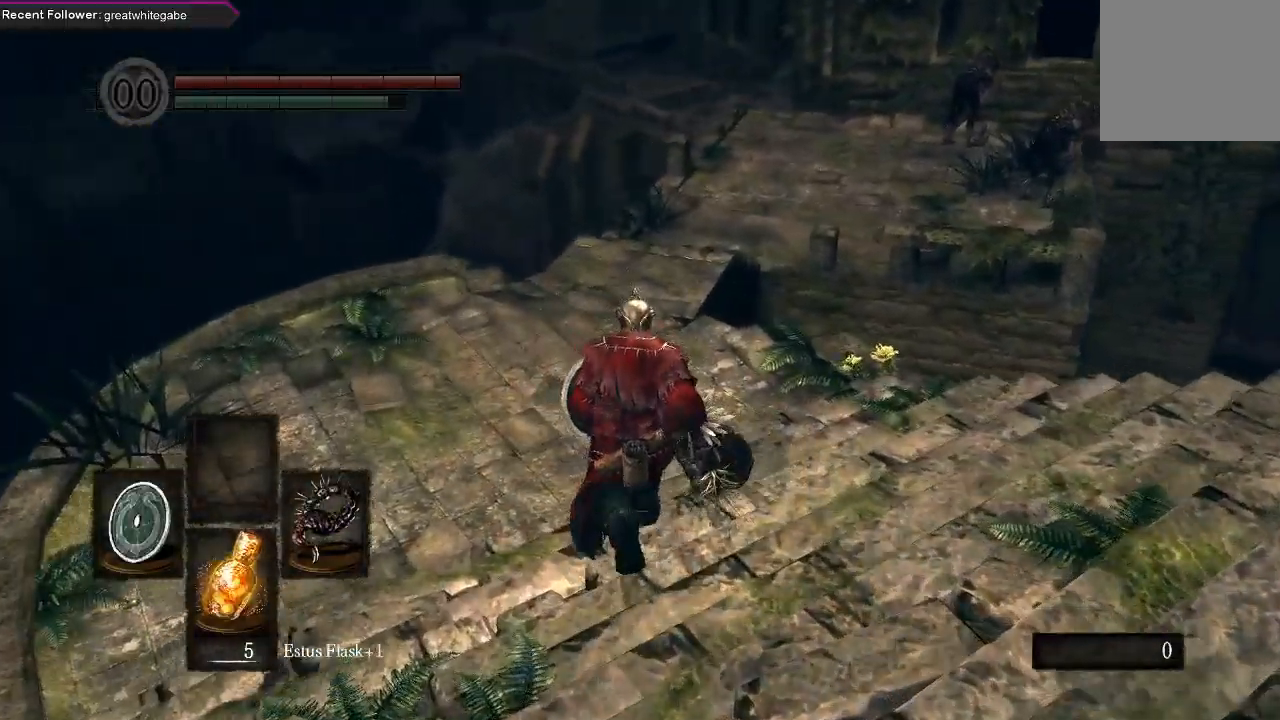
{"buttons": ["B"], "left_stick": "up", "right_stick": "center", "events": []}
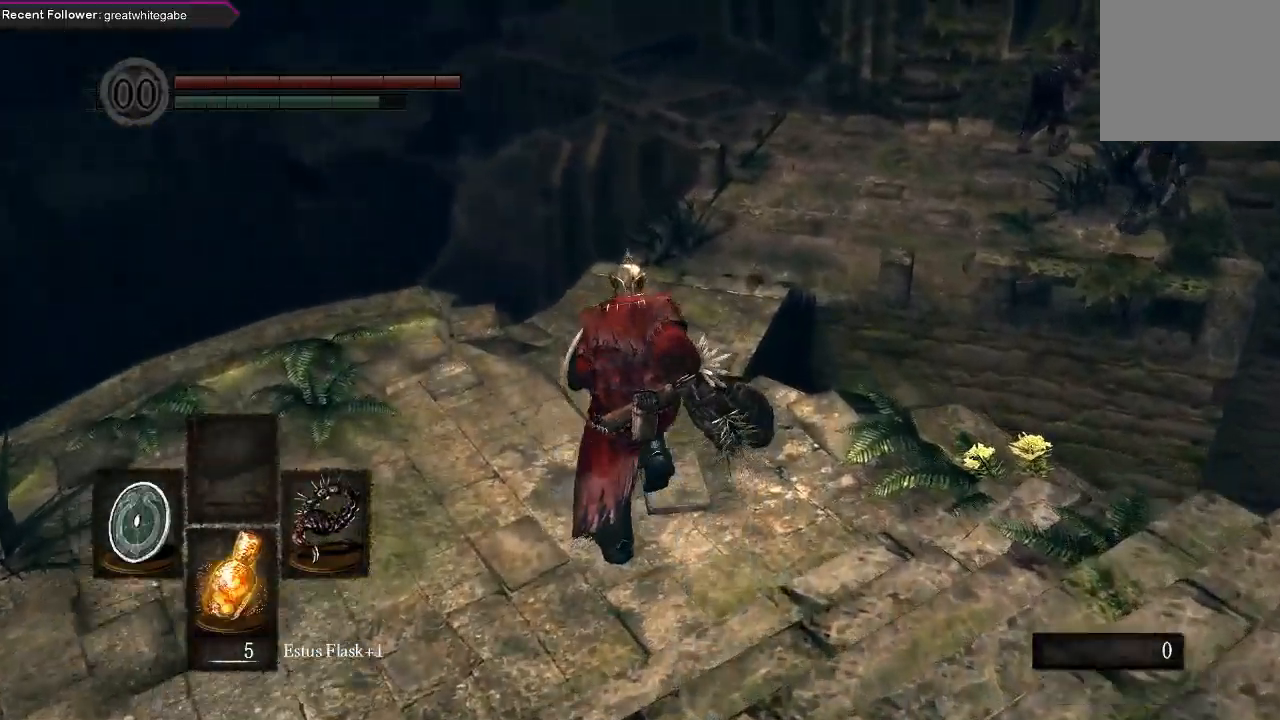
{"buttons": ["B"], "left_stick": "up", "right_stick": "center", "events": [[33, "right_stick", "right"], [200, "right_stick", "center"]]}
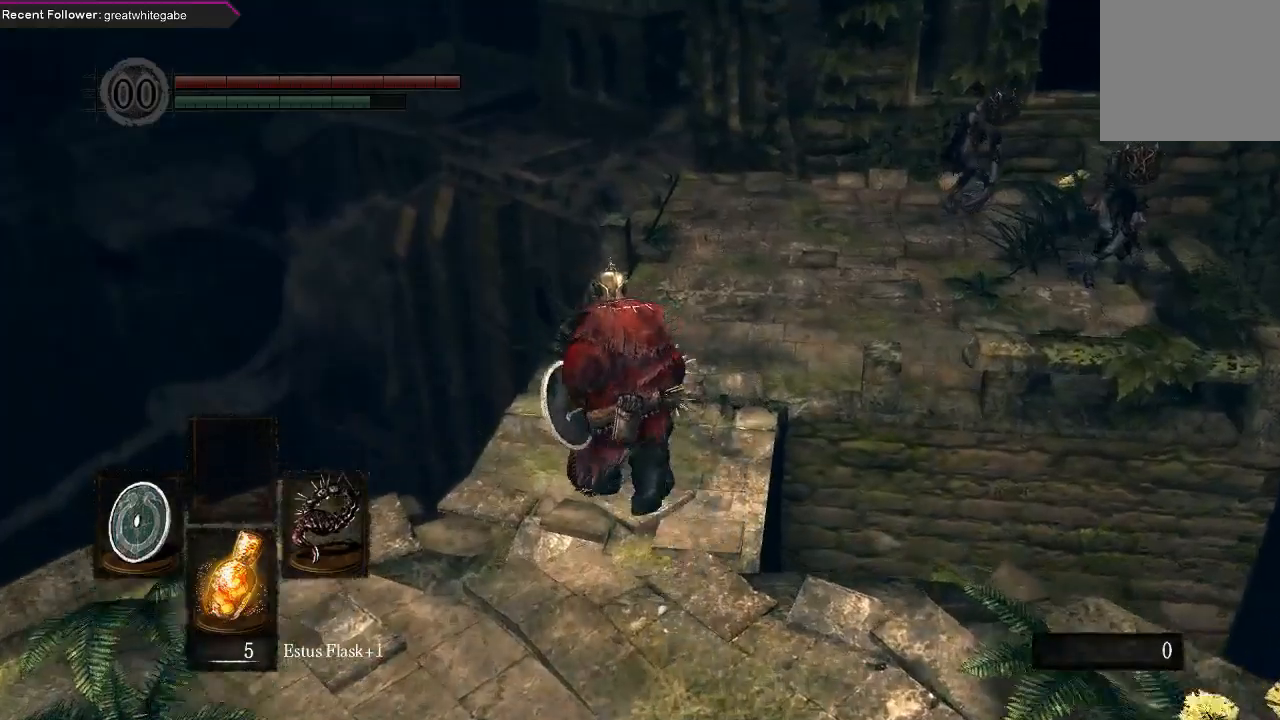
{"buttons": ["B"], "left_stick": "up", "right_stick": "center", "events": []}
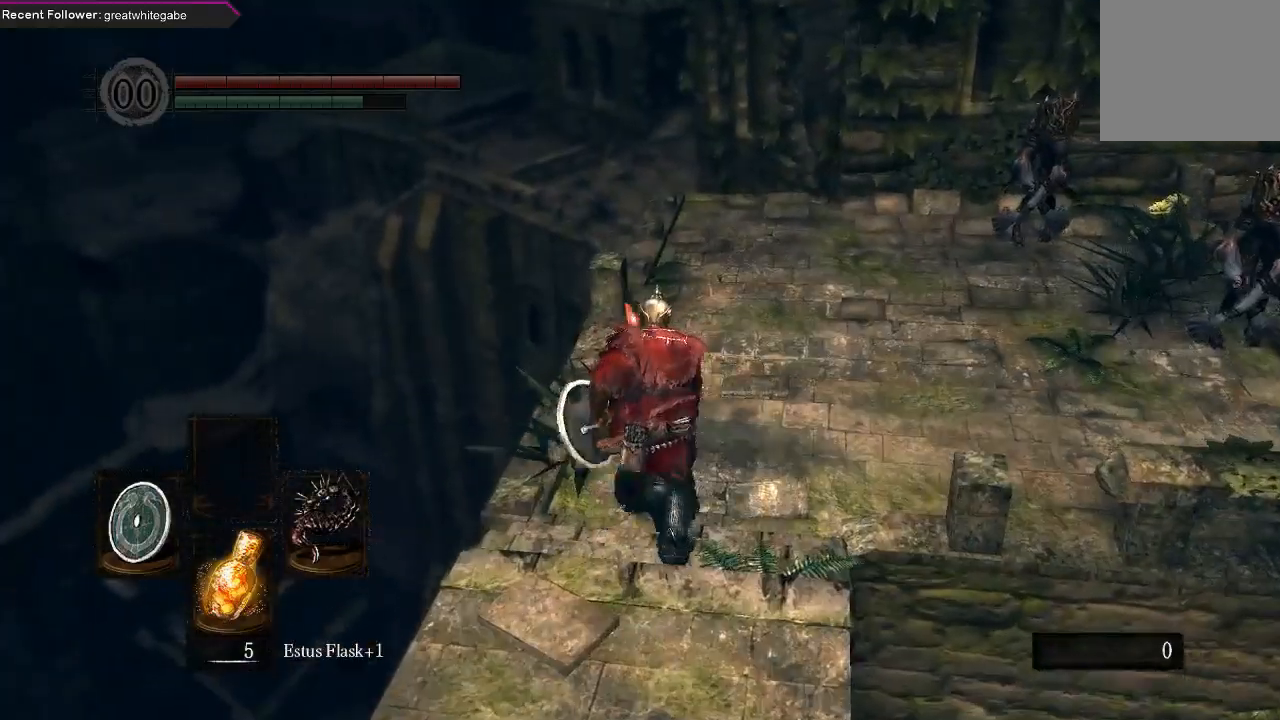
{"buttons": ["B"], "left_stick": "up", "right_stick": "center", "events": []}
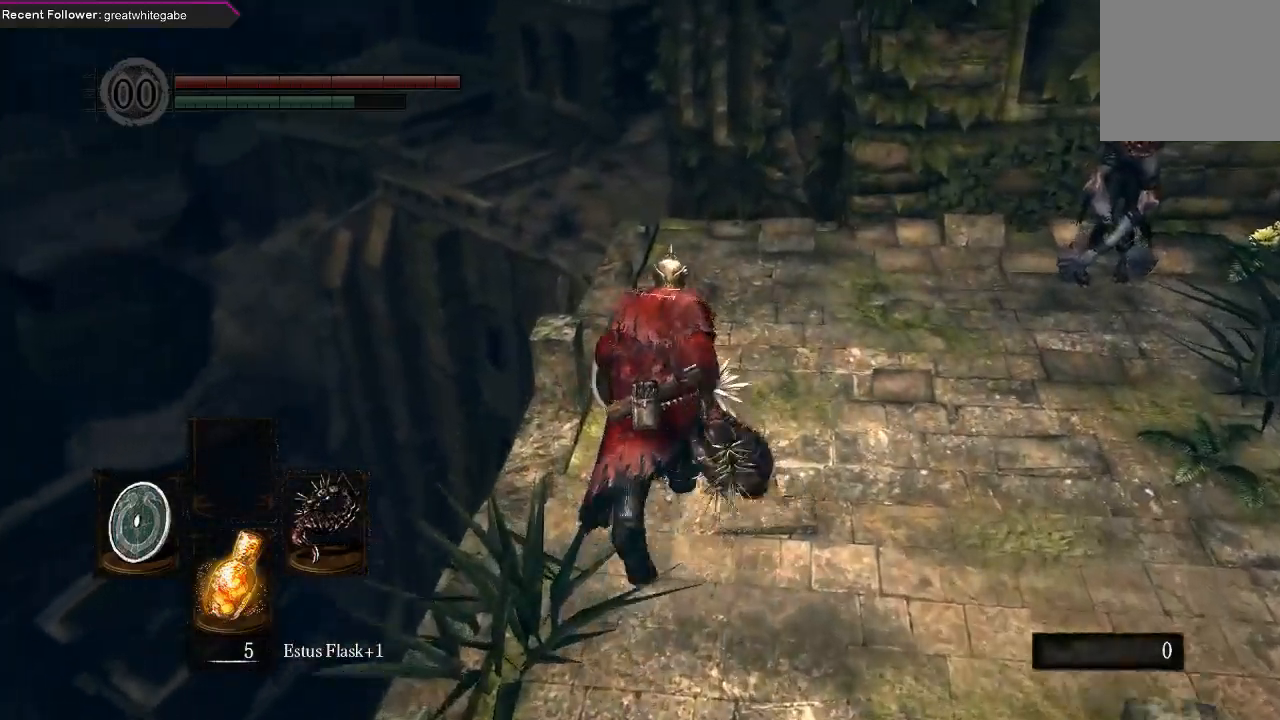
{"buttons": ["B"], "left_stick": "up", "right_stick": "center", "events": [[233, "right_stick", "up"], [500, "right_stick", "center"]]}
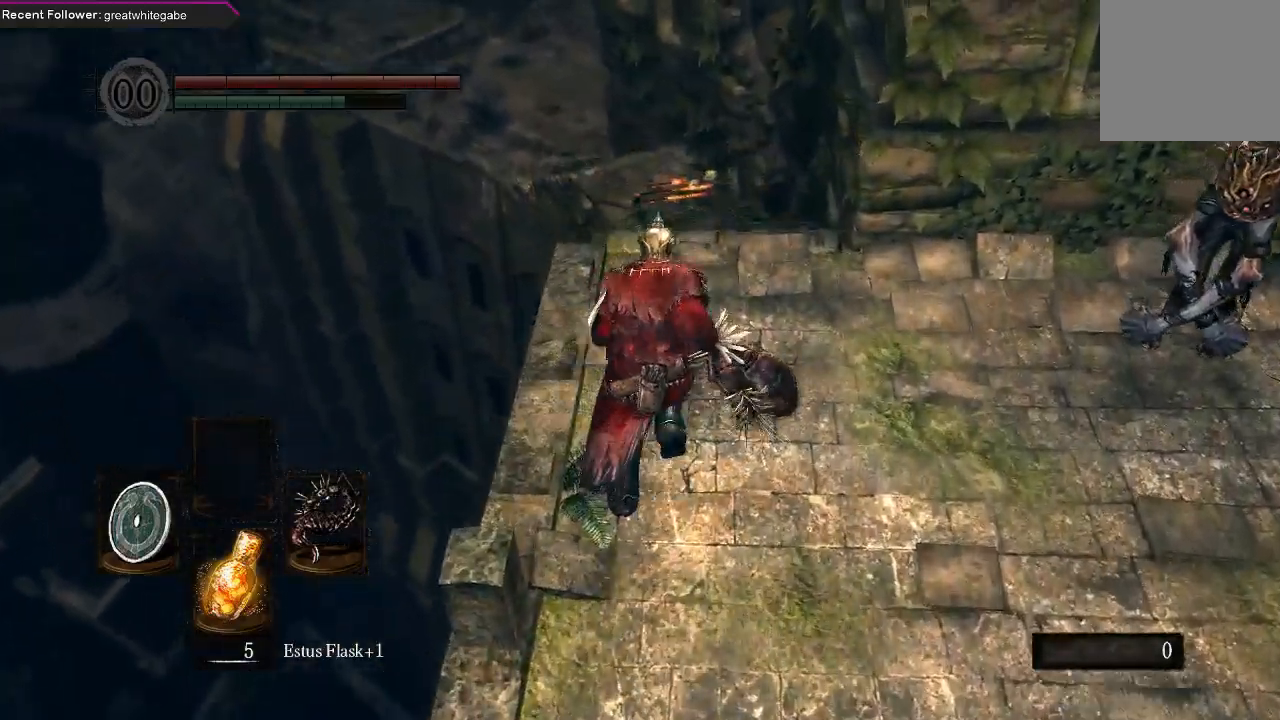
{"buttons": ["B"], "left_stick": "up", "right_stick": "center", "events": []}
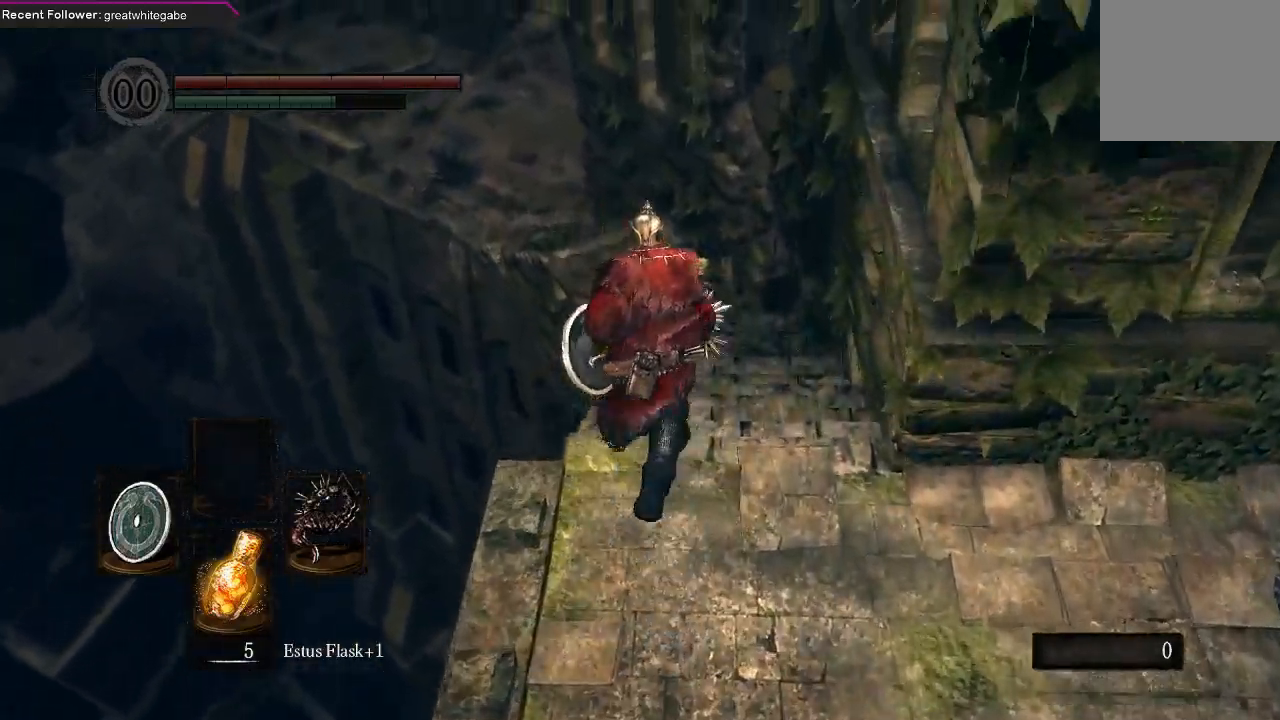
{"buttons": ["B"], "left_stick": "up", "right_stick": "center", "events": []}
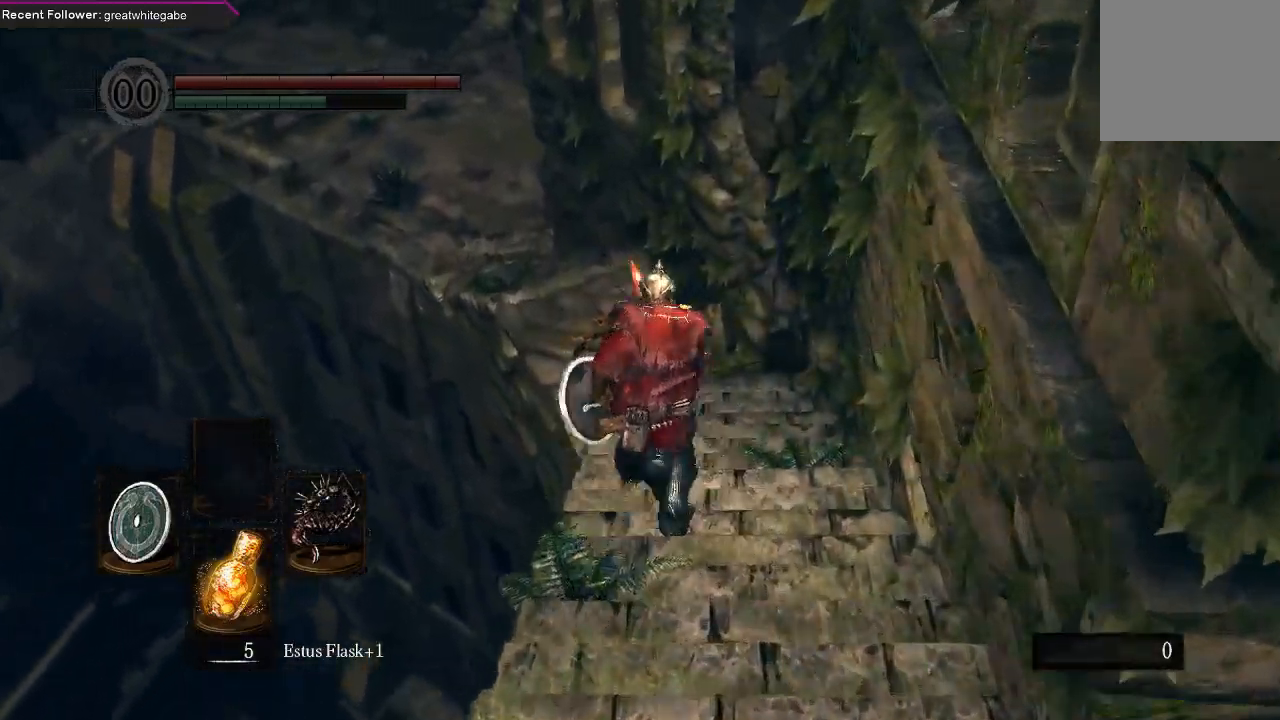
{"buttons": ["B"], "left_stick": "up", "right_stick": "up-left", "events": [[100, "right_stick", "left"], [200, "right_stick", "center"], [433, "right_stick", "up-left"]]}
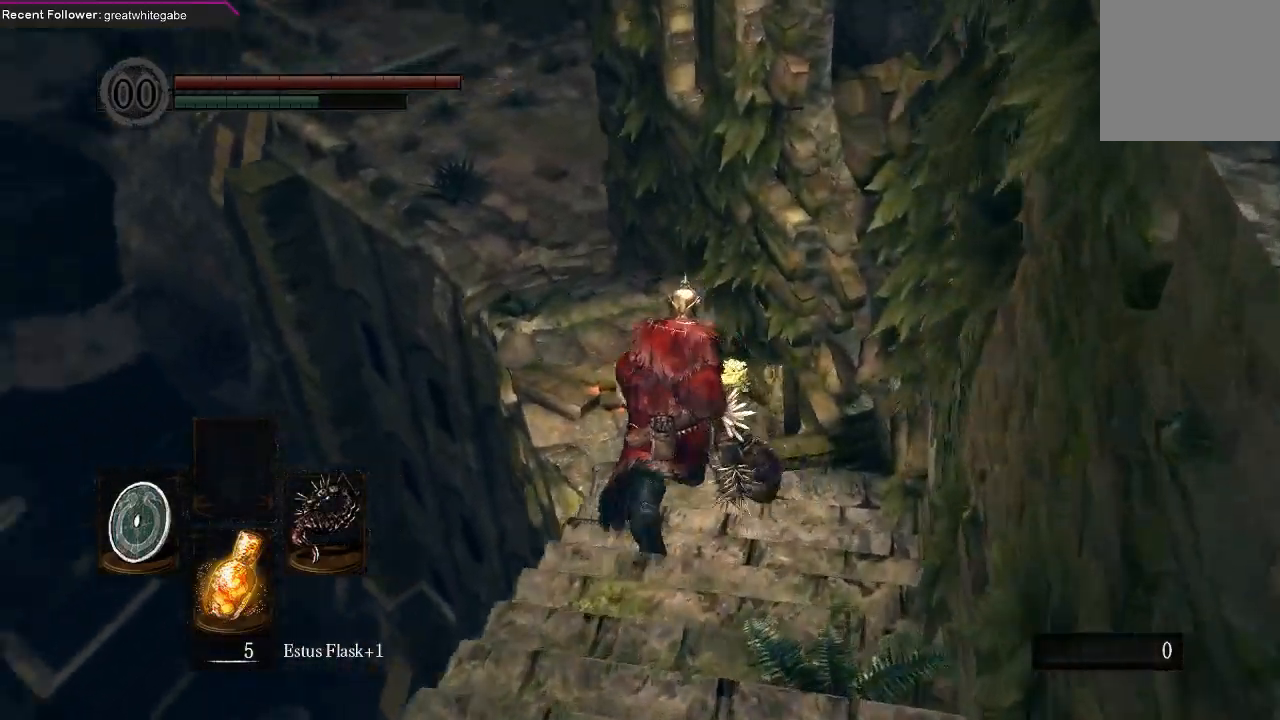
{"buttons": ["B"], "left_stick": "up", "right_stick": "center", "events": [[100, "right_stick", "center"], [267, "right_stick", "left"], [433, "right_stick", "center"]]}
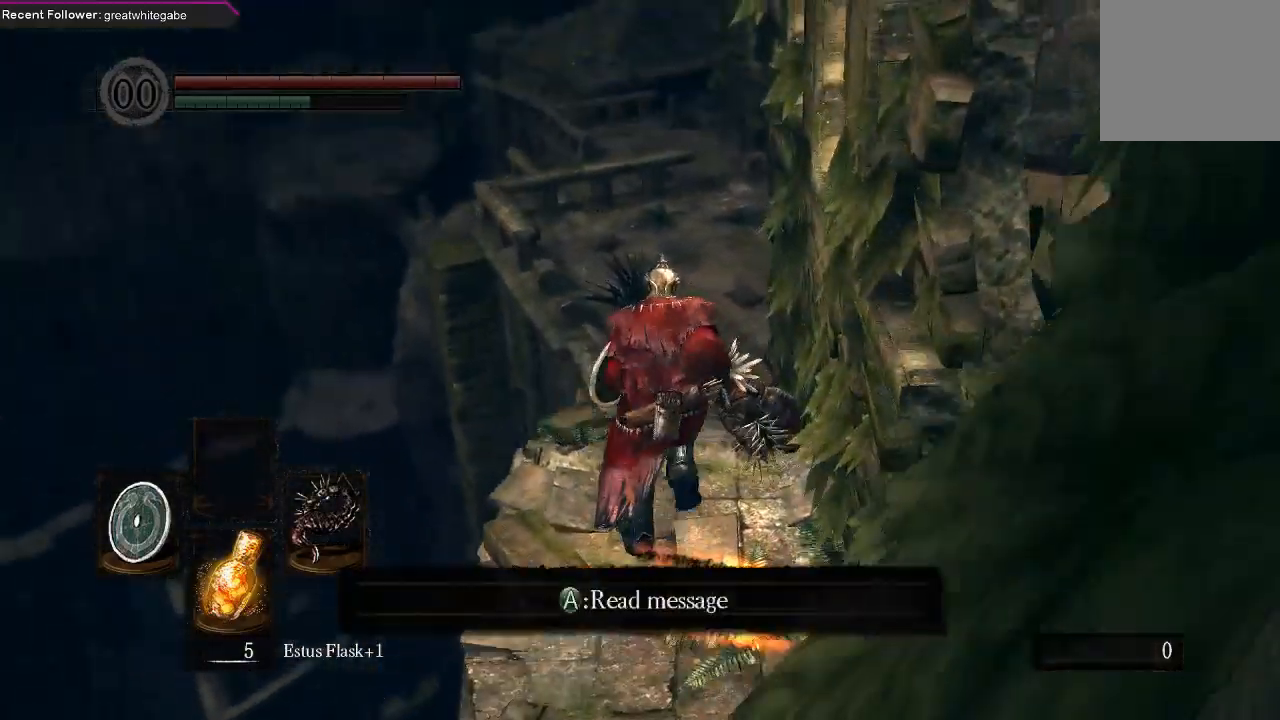
{"buttons": ["B"], "left_stick": "up", "right_stick": "center", "events": []}
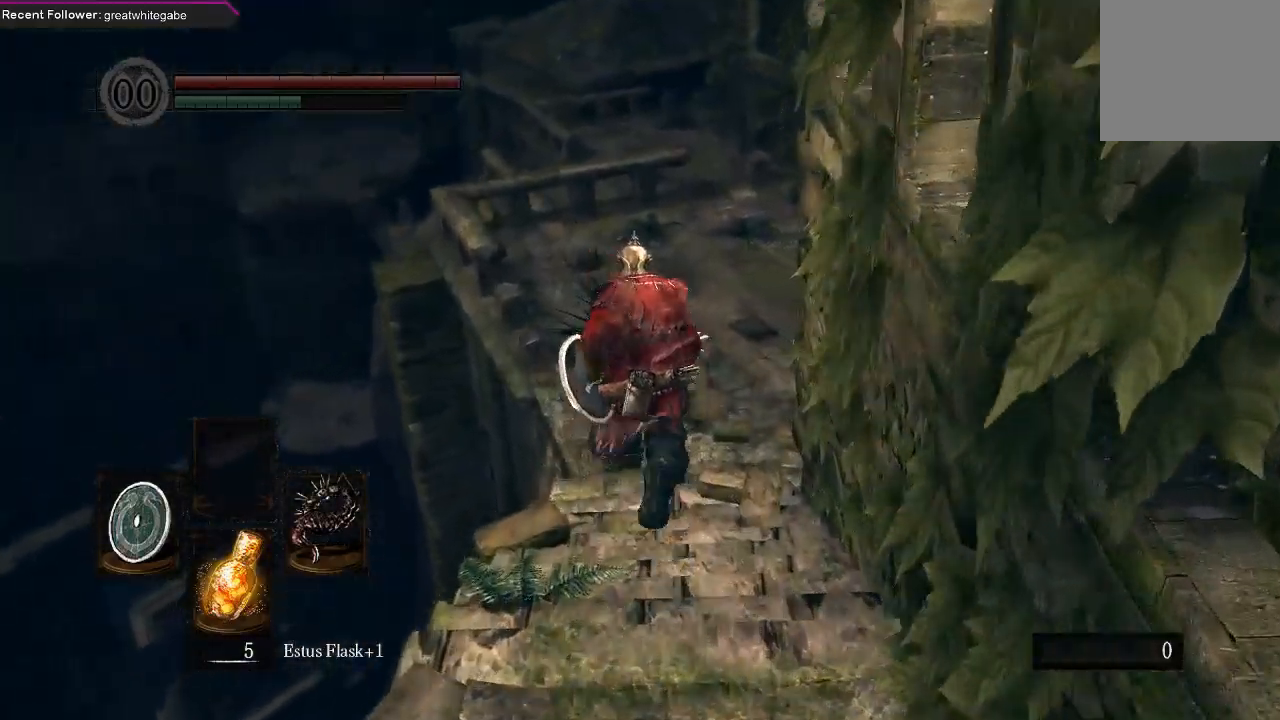
{"buttons": ["B"], "left_stick": "up", "right_stick": "center", "events": [[67, "right_stick", "down-right"], [200, "B", "up"], [200, "right_stick", "center"], [500, "B", "down"]]}
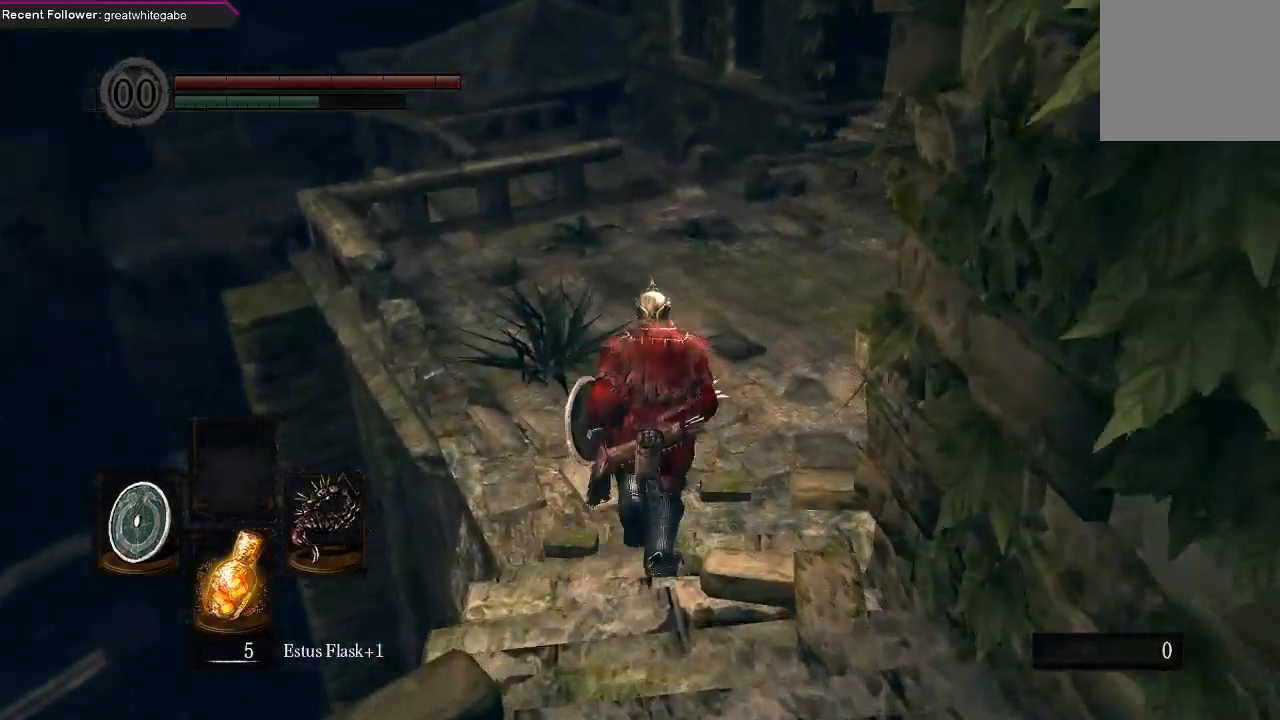
{"buttons": ["B"], "left_stick": "up", "right_stick": "center", "events": [[100, "right_stick", "right"], [233, "right_stick", "center"]]}
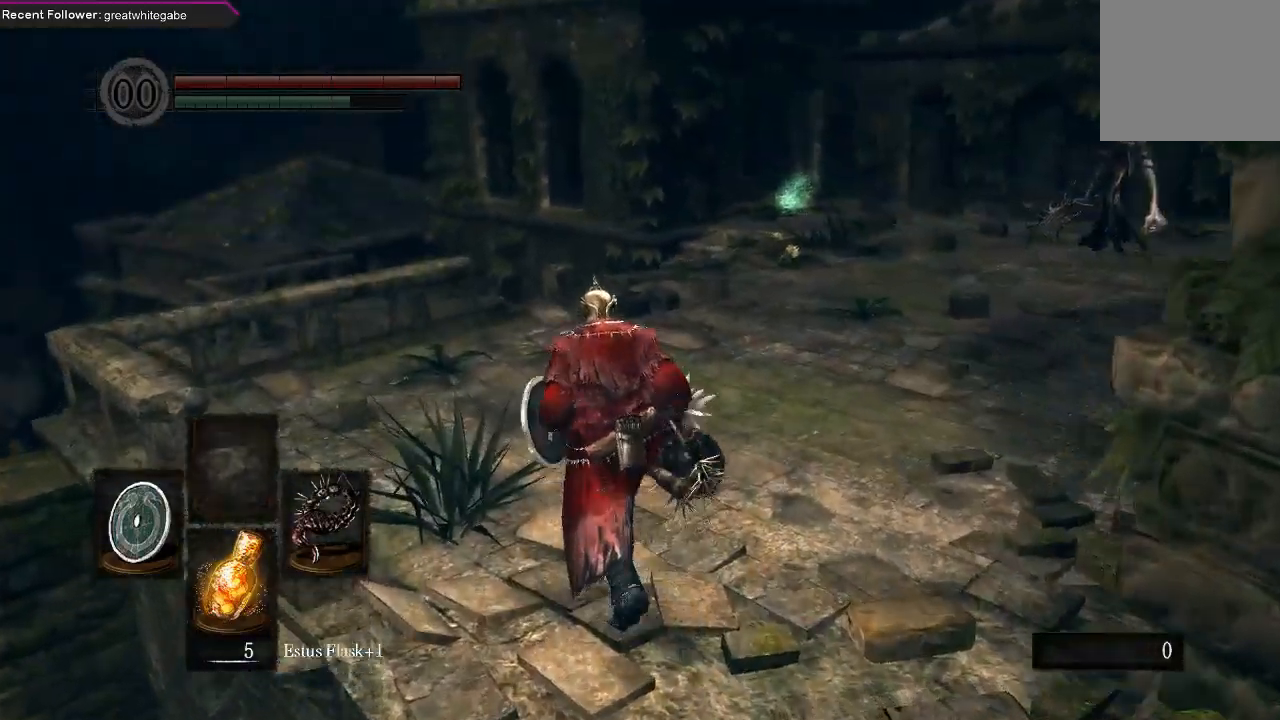
{"buttons": ["B"], "left_stick": "up", "right_stick": "center", "events": [[233, "right_stick", "right"], [400, "right_stick", "center"]]}
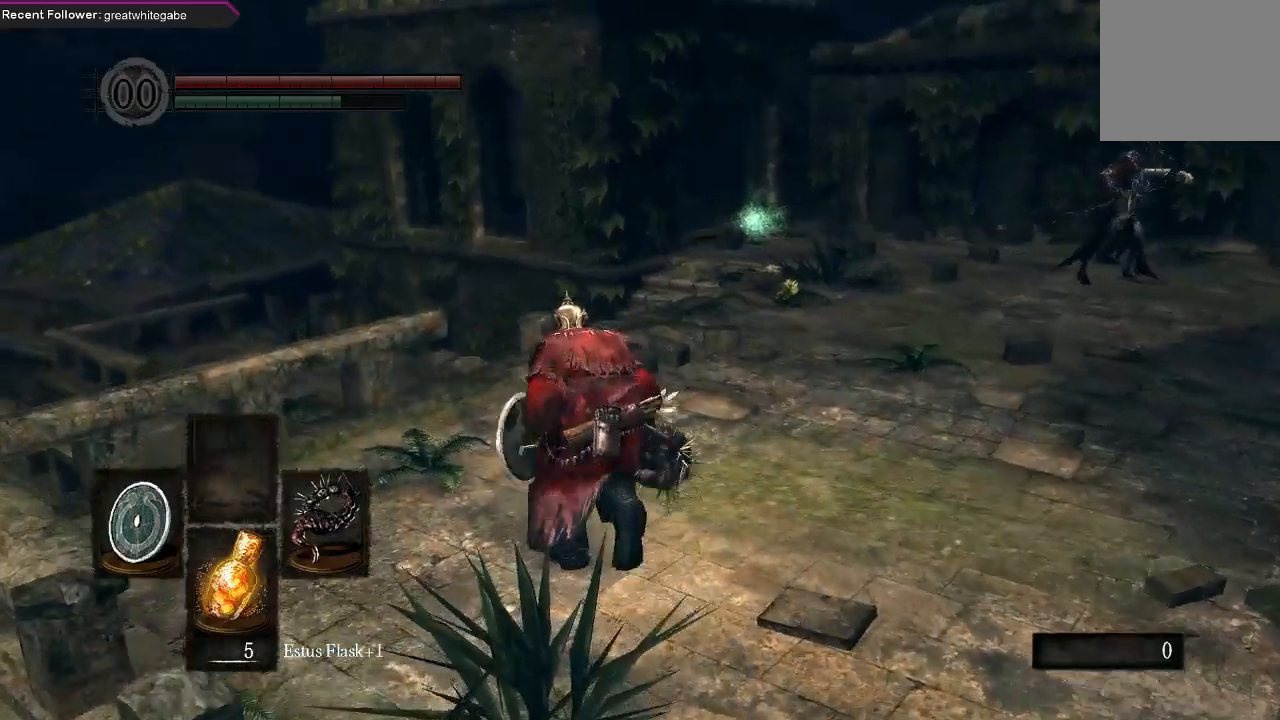
{"buttons": ["B"], "left_stick": "up", "right_stick": "center", "events": [[100, "right_stick", "up-left"], [300, "right_stick", "center"]]}
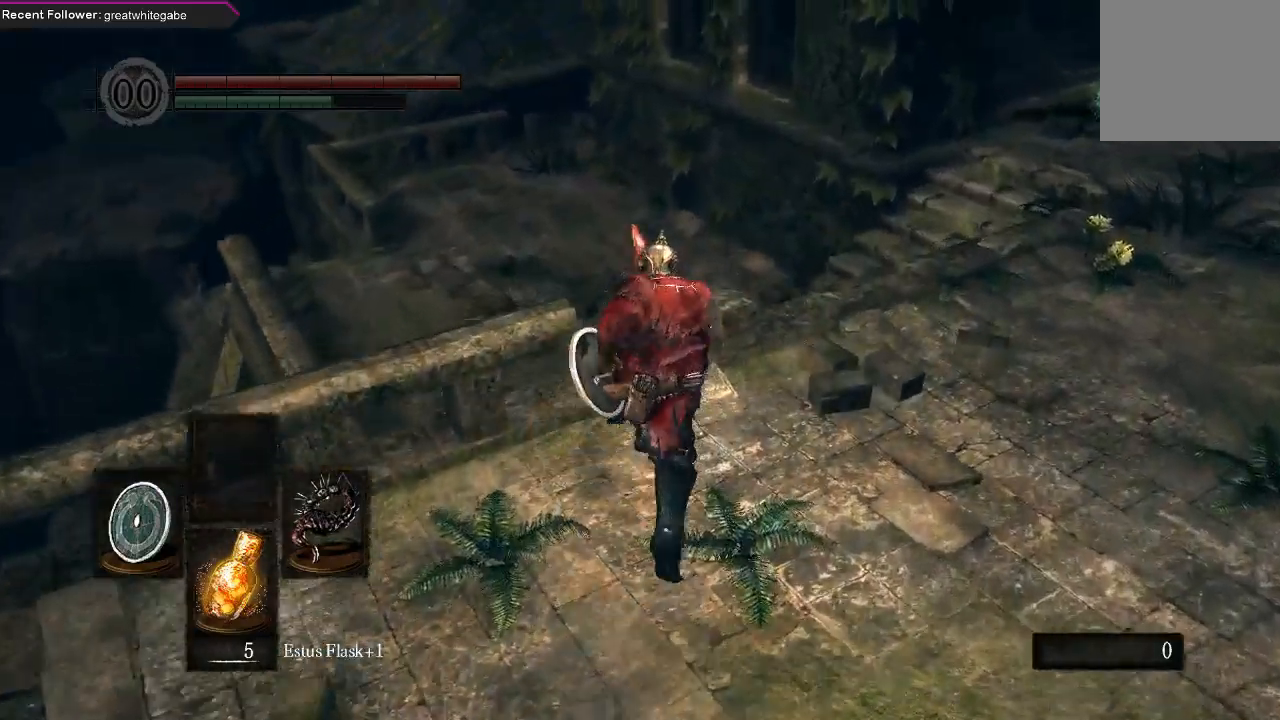
{"buttons": ["B"], "left_stick": "up", "right_stick": "up-left", "events": [[200, "right_stick", "up-left"]]}
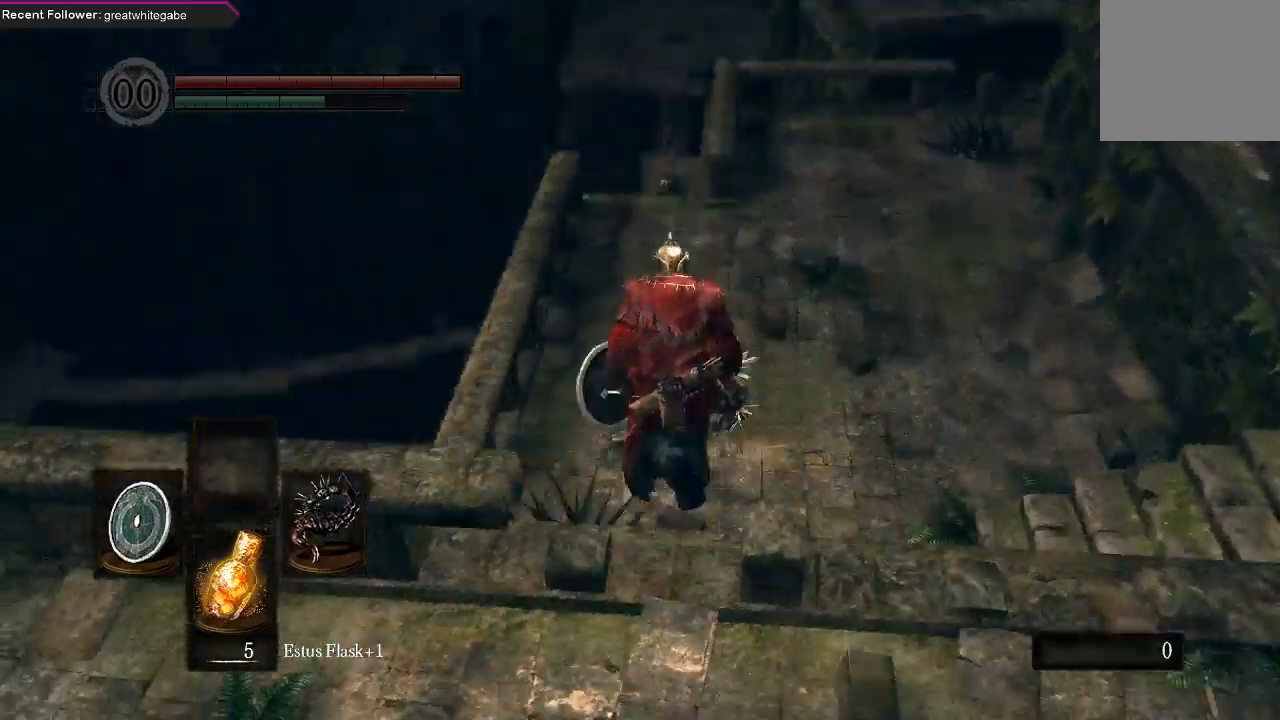
{"buttons": [], "left_stick": "up", "right_stick": "center", "events": [[100, "right_stick", "center"], [167, "B", "up"]]}
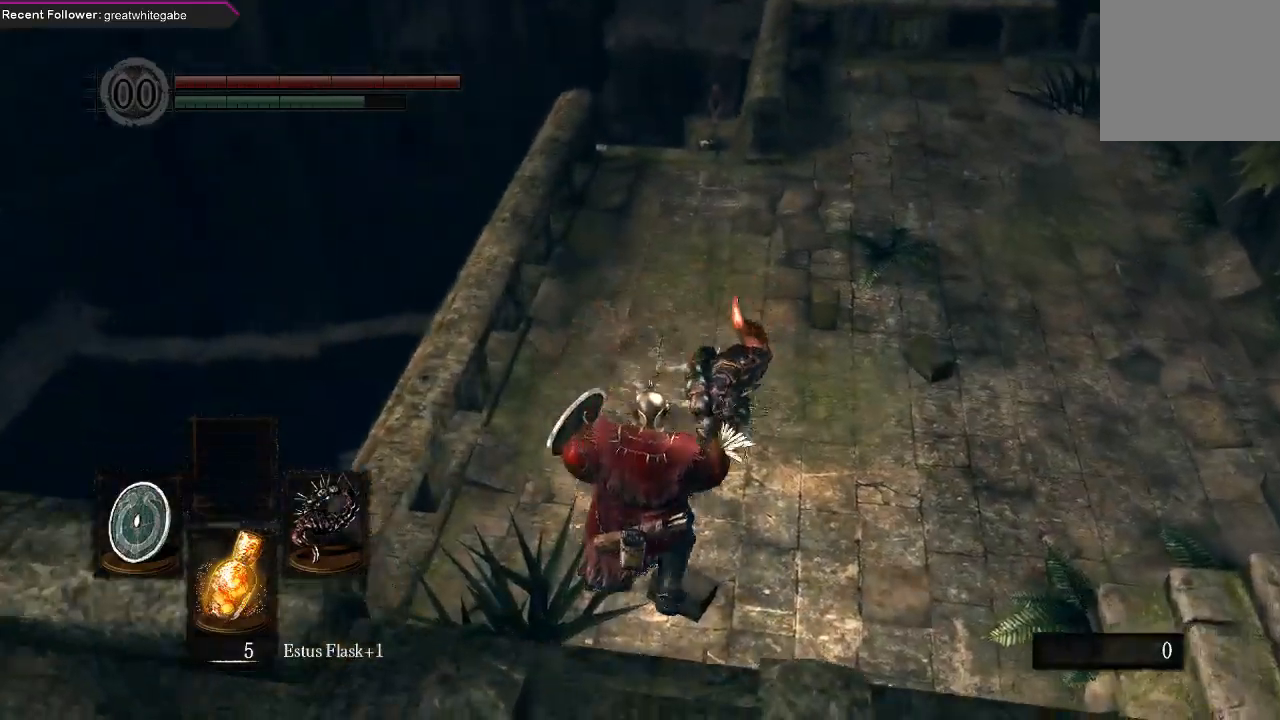
{"buttons": ["B"], "left_stick": "up", "right_stick": "down-right", "events": [[100, "B", "down"], [300, "right_stick", "down"], [367, "right_stick", "down-right"]]}
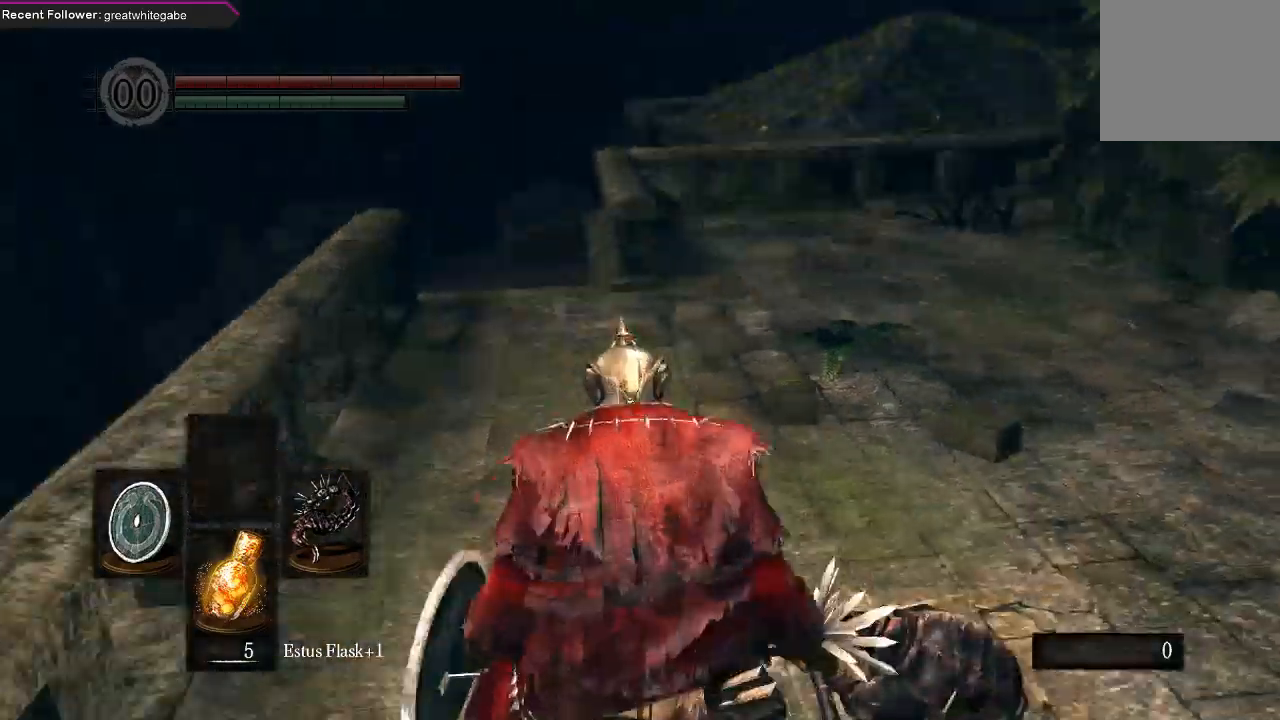
{"buttons": ["B"], "left_stick": "up-left", "right_stick": "center", "events": [[67, "right_stick", "center"], [333, "right_stick", "right"], [500, "left_stick", "up-left"], [500, "right_stick", "center"]]}
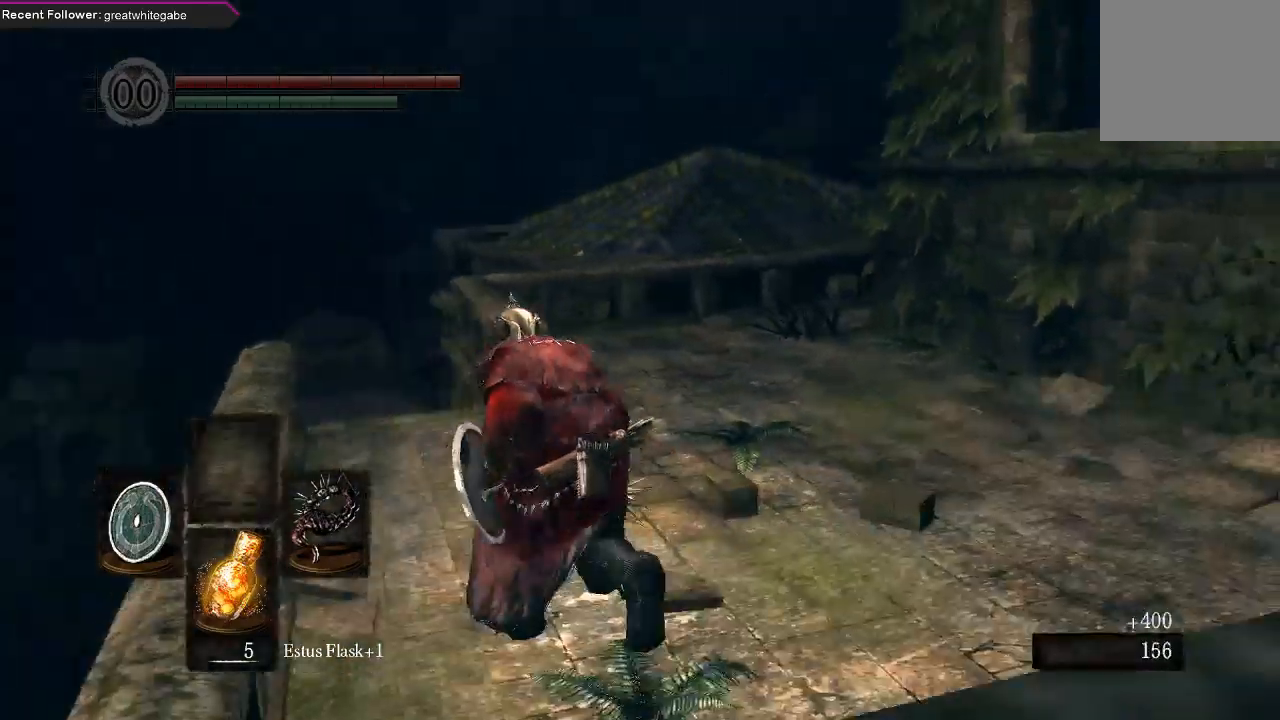
{"buttons": ["B"], "left_stick": "up", "right_stick": "center", "events": [[133, "right_stick", "up"], [300, "left_stick", "up"], [400, "right_stick", "center"]]}
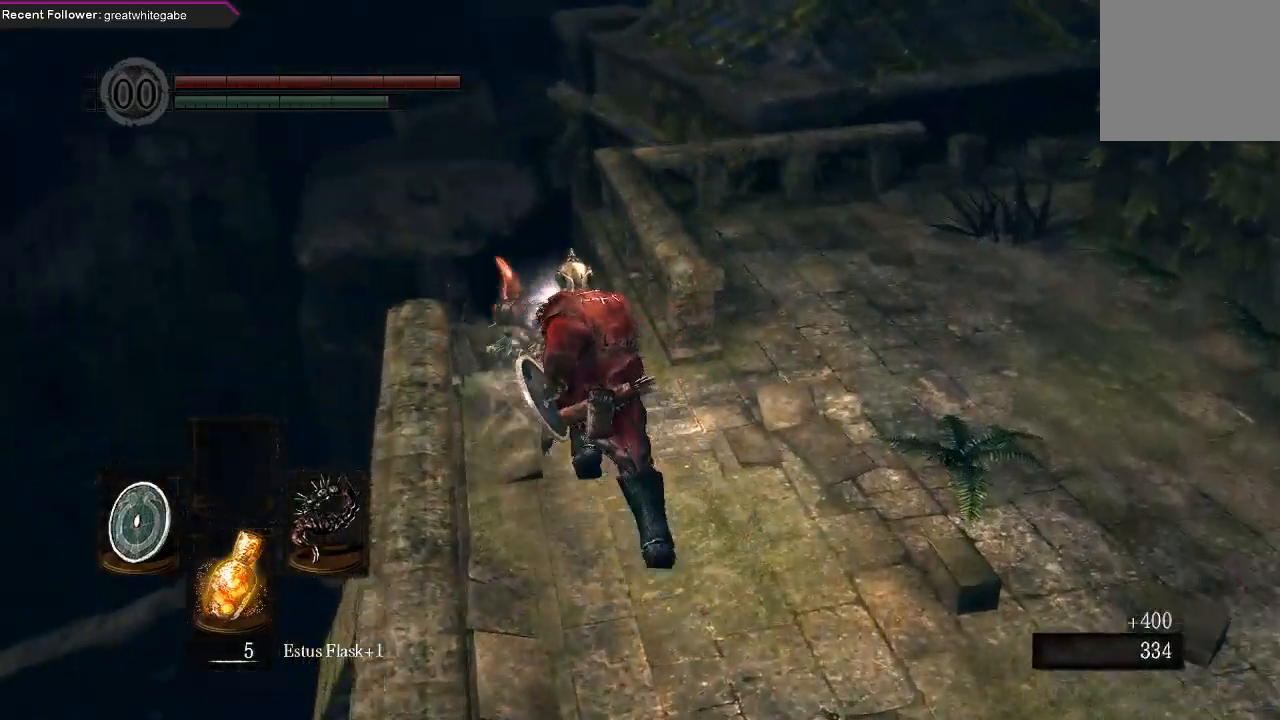
{"buttons": ["B"], "left_stick": "up", "right_stick": "center", "events": [[100, "right_stick", "up-right"], [333, "right_stick", "center"]]}
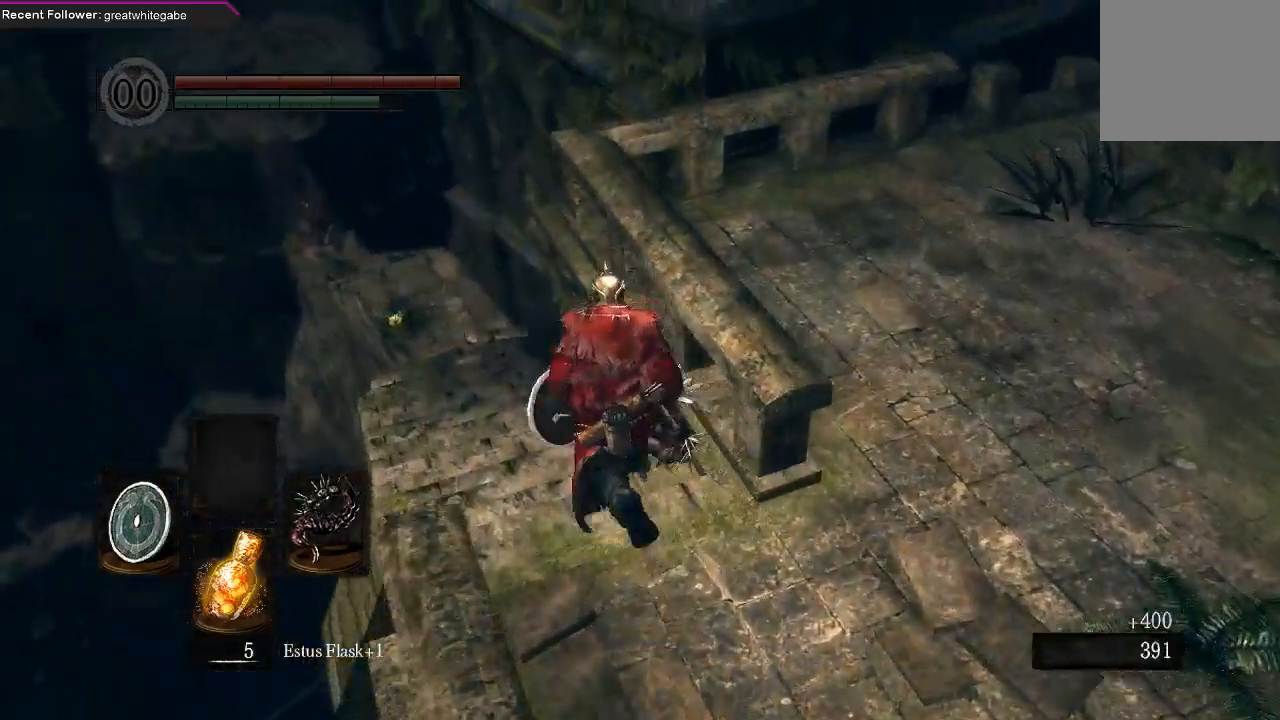
{"buttons": ["B"], "left_stick": "up", "right_stick": "center", "events": []}
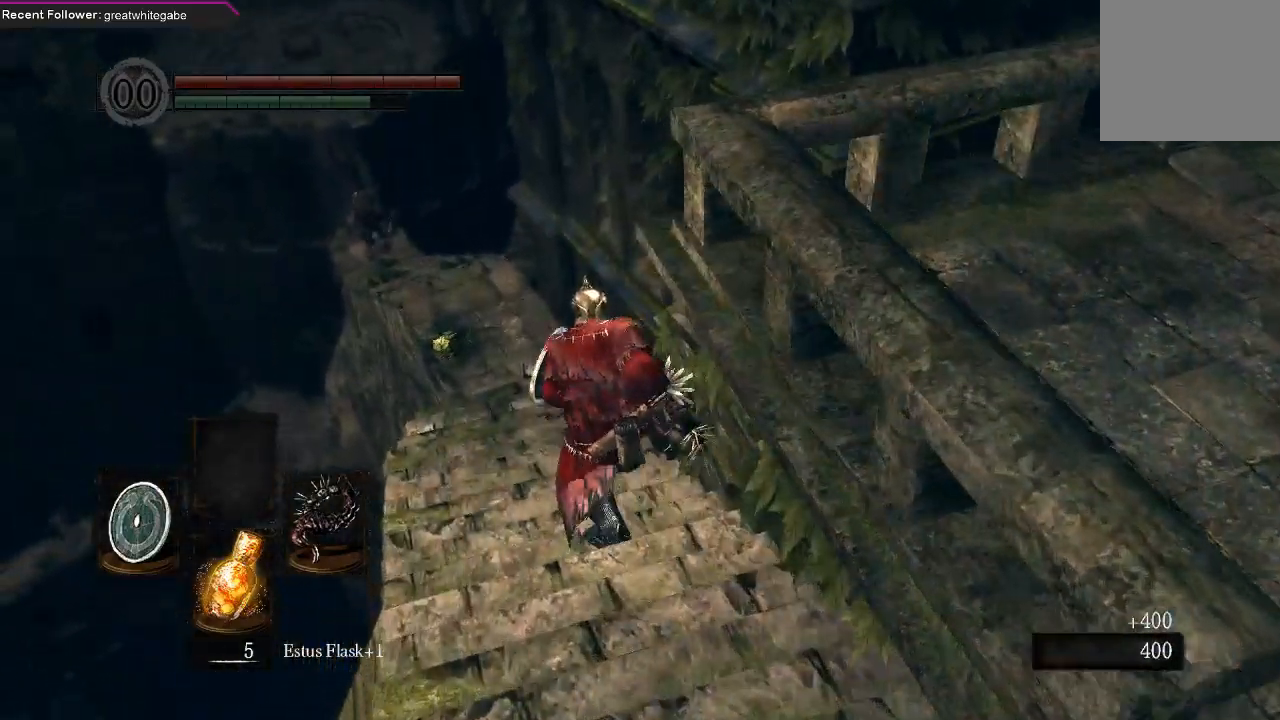
{"buttons": [], "left_stick": "up", "right_stick": "right", "events": [[300, "B", "up"], [333, "right_stick", "right"]]}
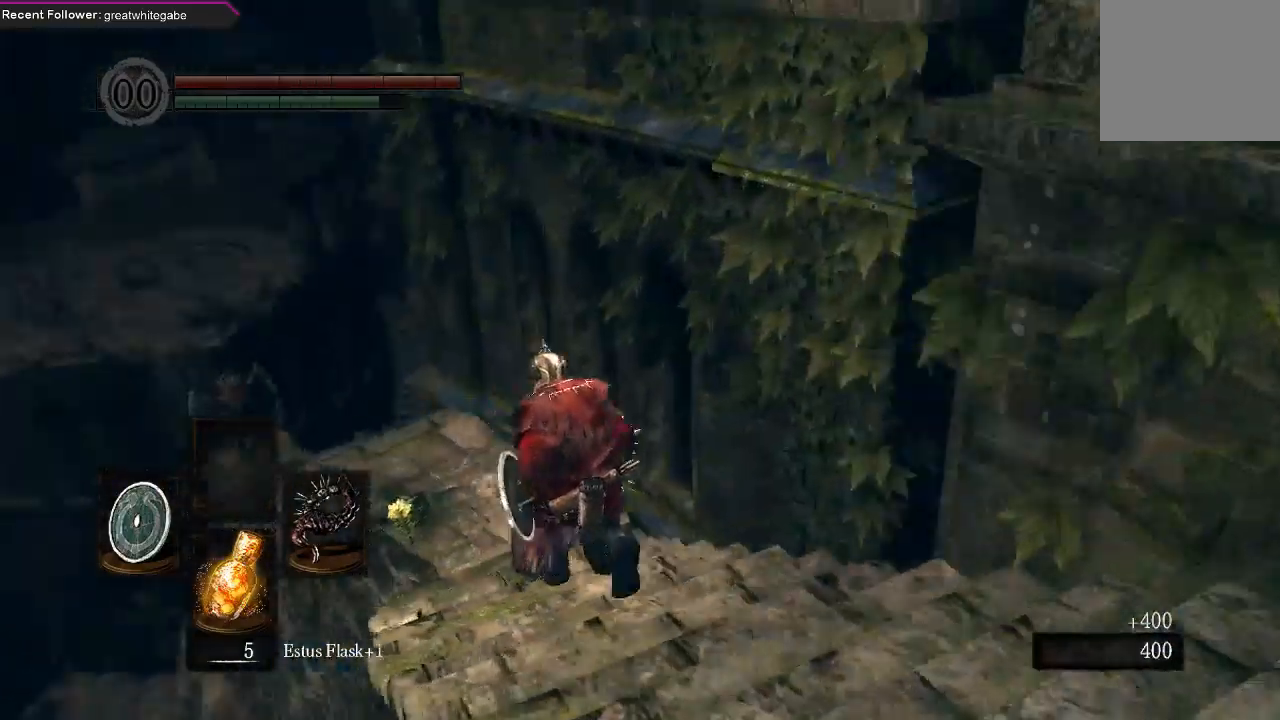
{"buttons": ["B"], "left_stick": "up", "right_stick": "up-left", "events": [[67, "right_stick", "up-right"], [133, "left_stick", "up-left"], [267, "right_stick", "up-left"], [367, "B", "down"], [400, "left_stick", "up"]]}
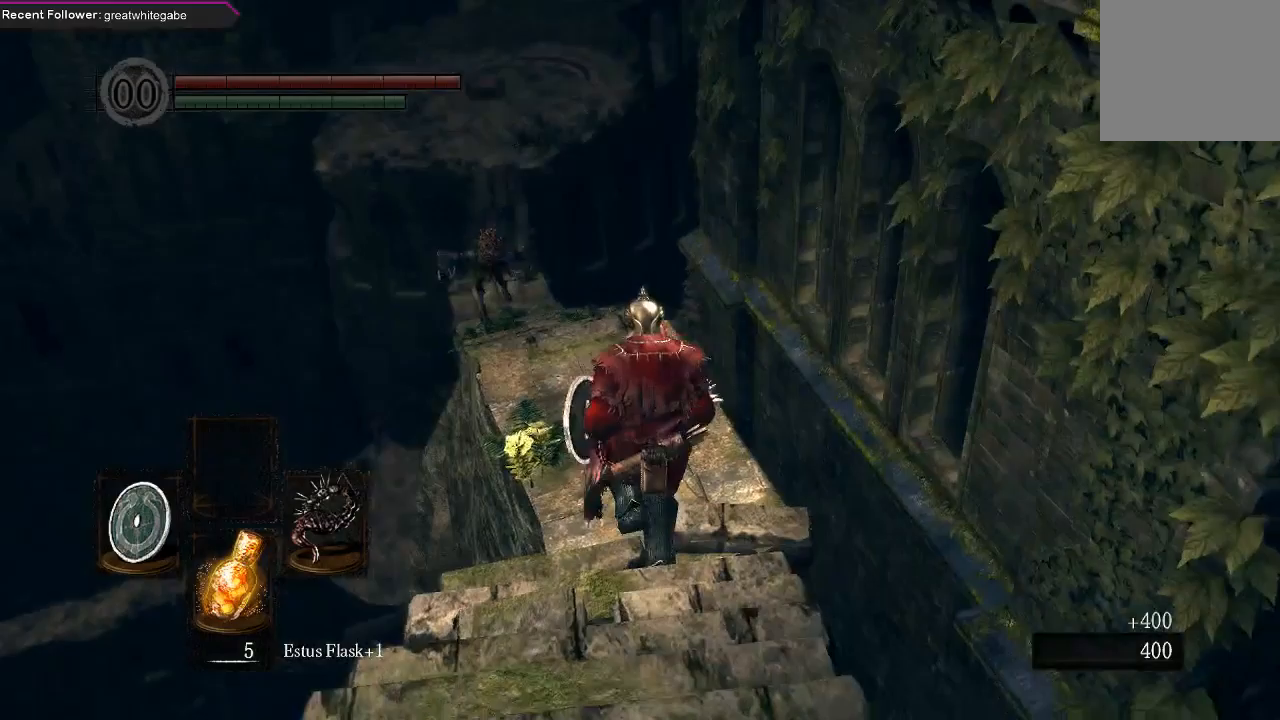
{"buttons": ["B"], "left_stick": "up", "right_stick": "up-left", "events": [[33, "right_stick", "center"], [333, "right_stick", "up-left"]]}